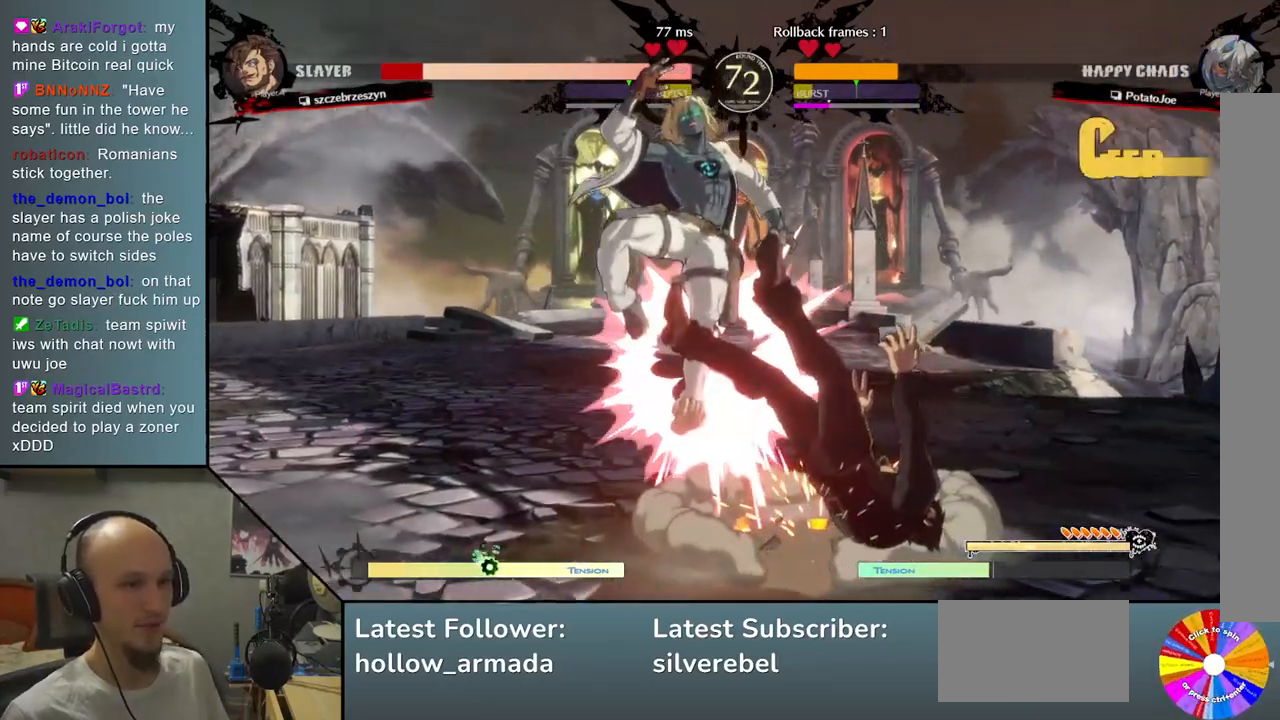
Gameplay with a controller (arcade stick); each line is a JSON object with the inputs held at the frame after it. "events" lists button and stick changes between this image and that frame as [ms after this image, input, new state], when the widget could be followed in between. Not read: L3 R3 other_buttons.
{"buttons": [], "left_stick": "down-right", "events": [[67, "R2", "down"], [100, "left_stick", "down-right"], [200, "L2", "down"], [200, "R2", "up"], [467, "L2", "up"]]}
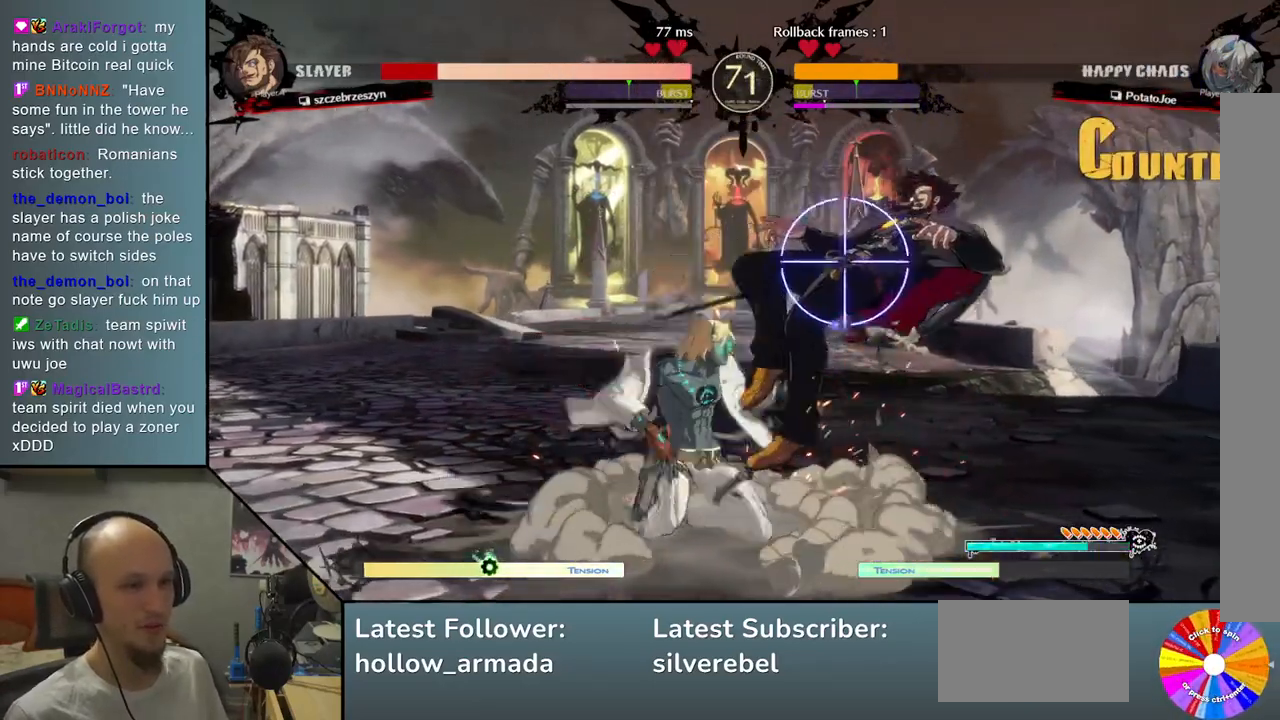
{"buttons": [], "left_stick": "down-right", "events": [[67, "SQUARE", "down"], [183, "left_stick", "down"], [200, "SQUARE", "up"], [317, "CROSS", "down"], [433, "left_stick", "down-right"], [450, "CROSS", "up"]]}
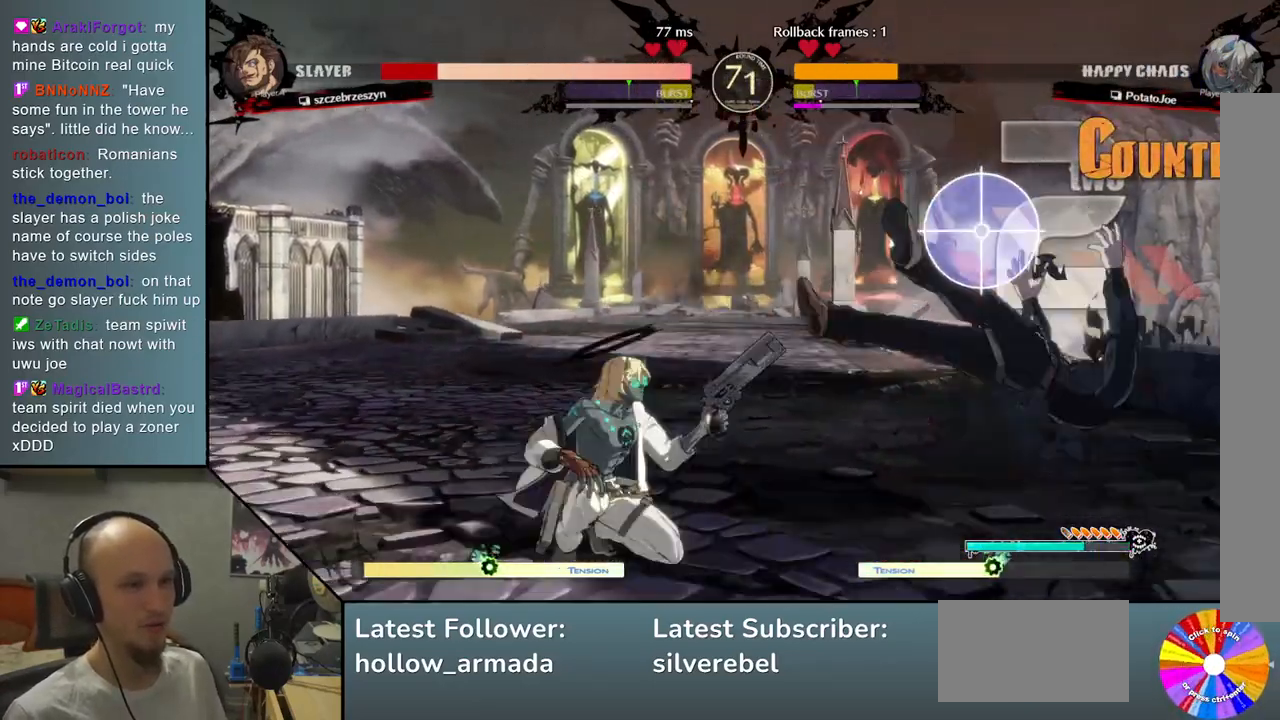
{"buttons": [], "left_stick": "center", "events": [[50, "L2", "down"], [67, "left_stick", "right"], [300, "L2", "up"], [433, "left_stick", "center"]]}
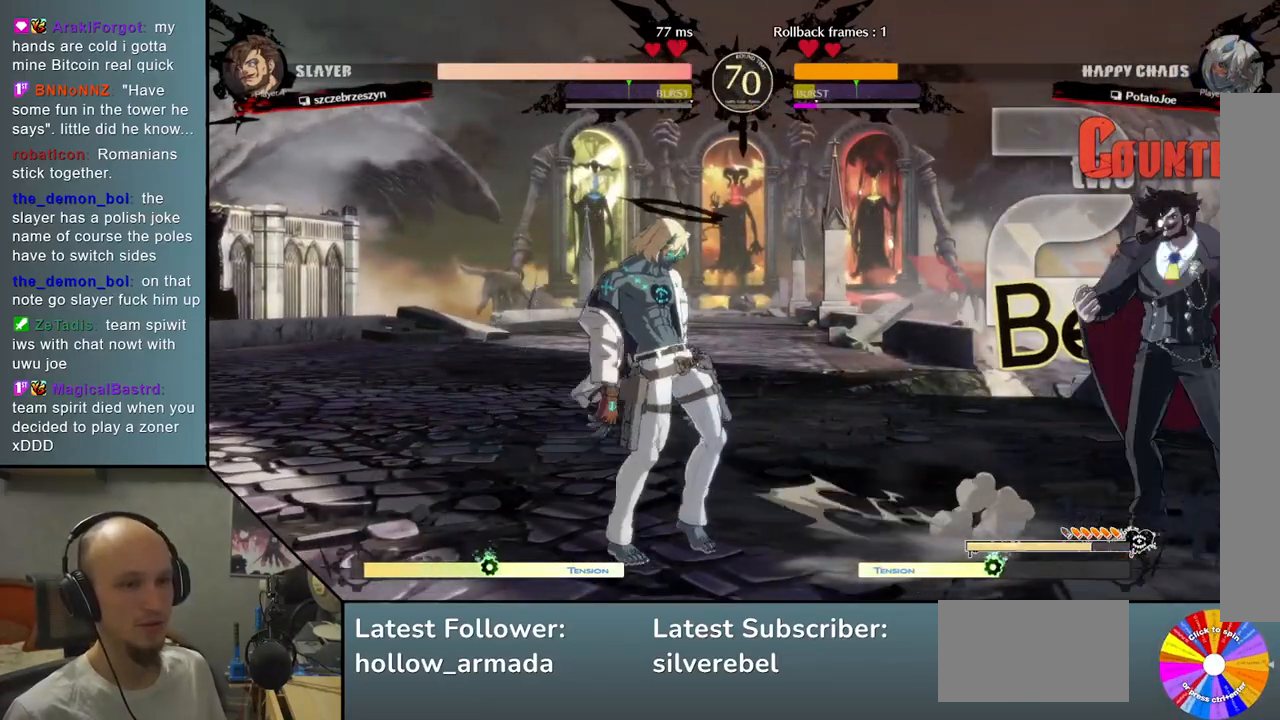
{"buttons": ["CIRCLE"], "left_stick": "center", "events": [[83, "left_stick", "down"], [150, "left_stick", "center"], [200, "left_stick", "down"], [283, "CIRCLE", "down"], [317, "left_stick", "center"]]}
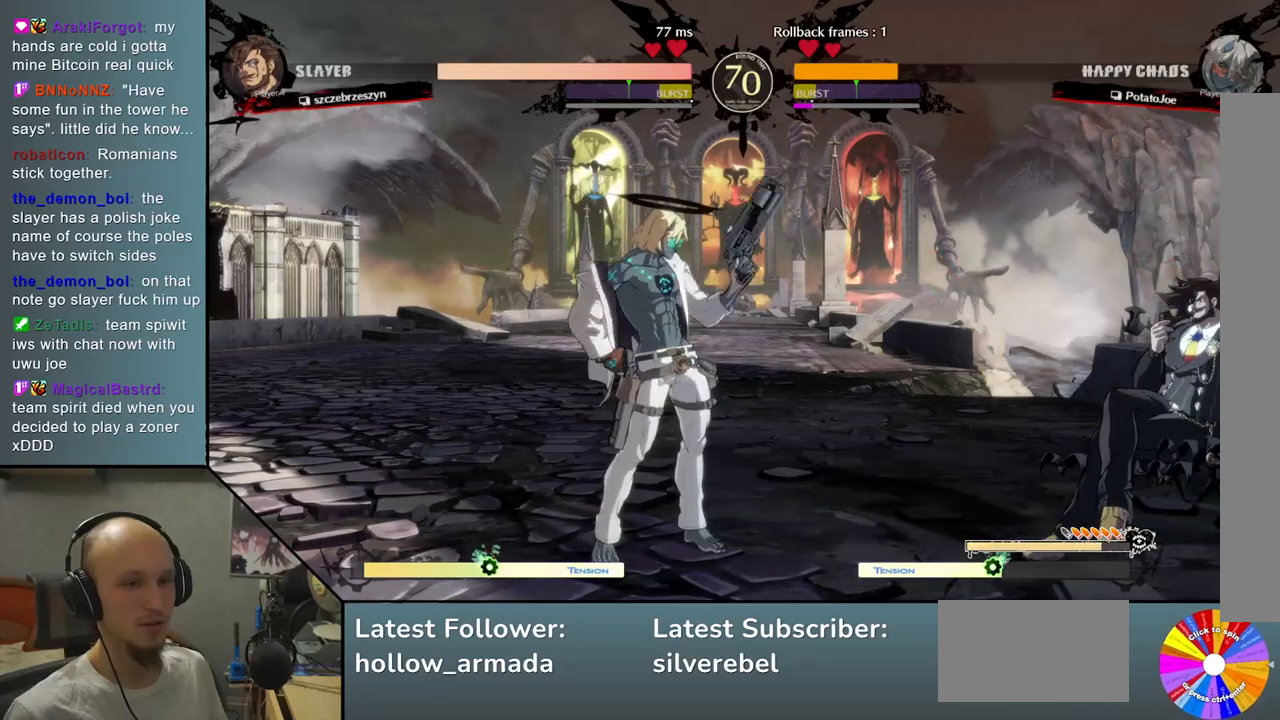
{"buttons": [], "left_stick": "up", "events": [[67, "left_stick", "left"], [117, "CIRCLE", "up"], [300, "left_stick", "down"], [367, "left_stick", "right"], [433, "left_stick", "up"]]}
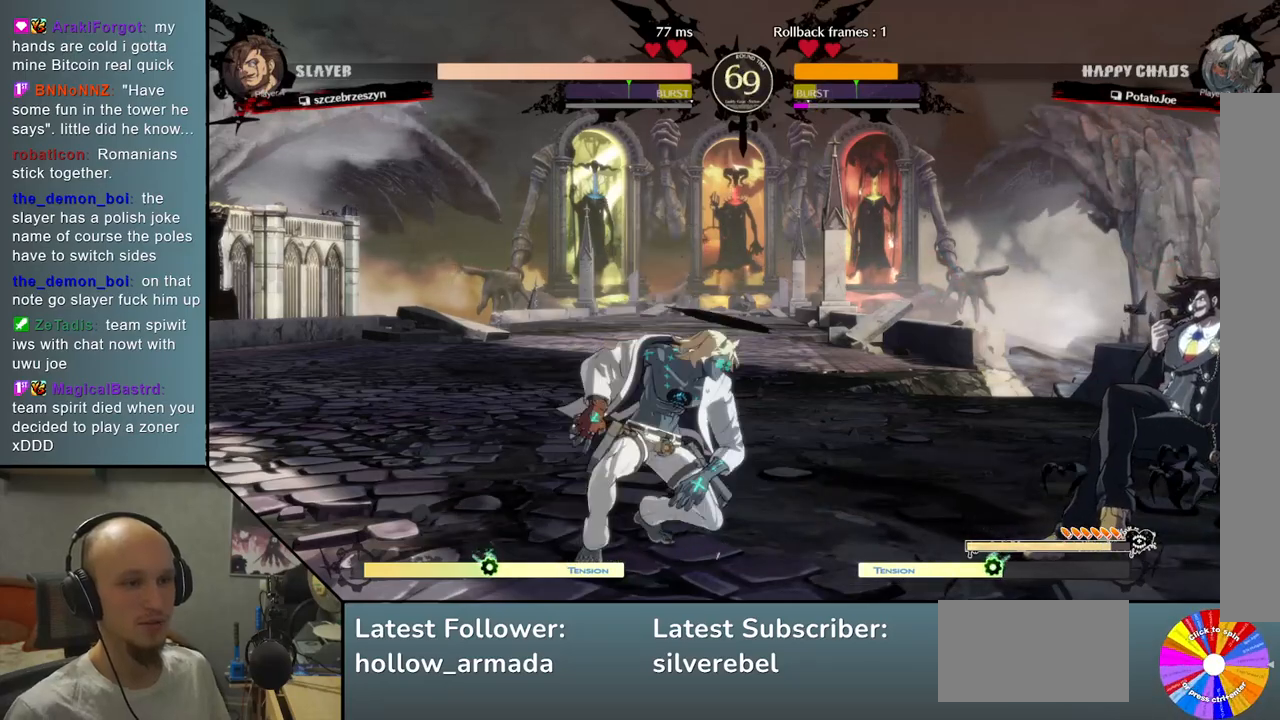
{"buttons": [], "left_stick": "down", "events": [[67, "left_stick", "center"], [267, "left_stick", "right"], [467, "left_stick", "down"]]}
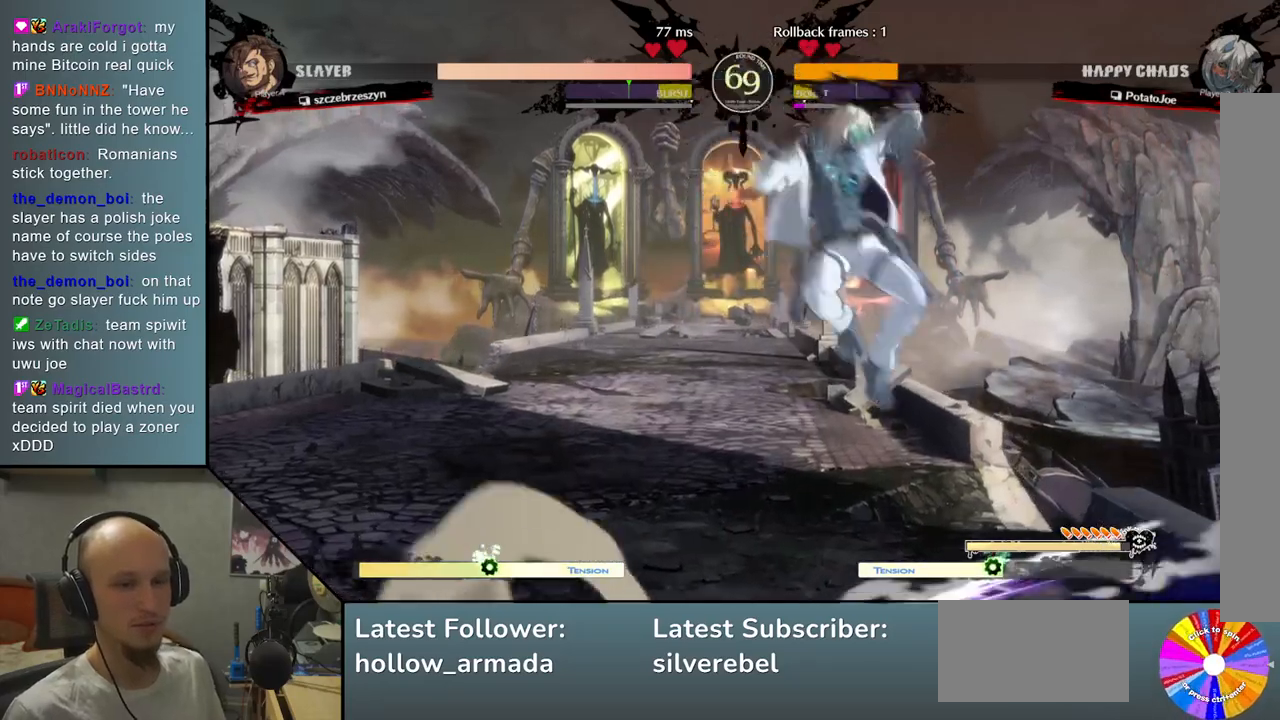
{"buttons": [], "left_stick": "down", "events": [[17, "SQUARE", "down"], [133, "SQUARE", "up"], [300, "R2", "down"], [450, "R2", "up"]]}
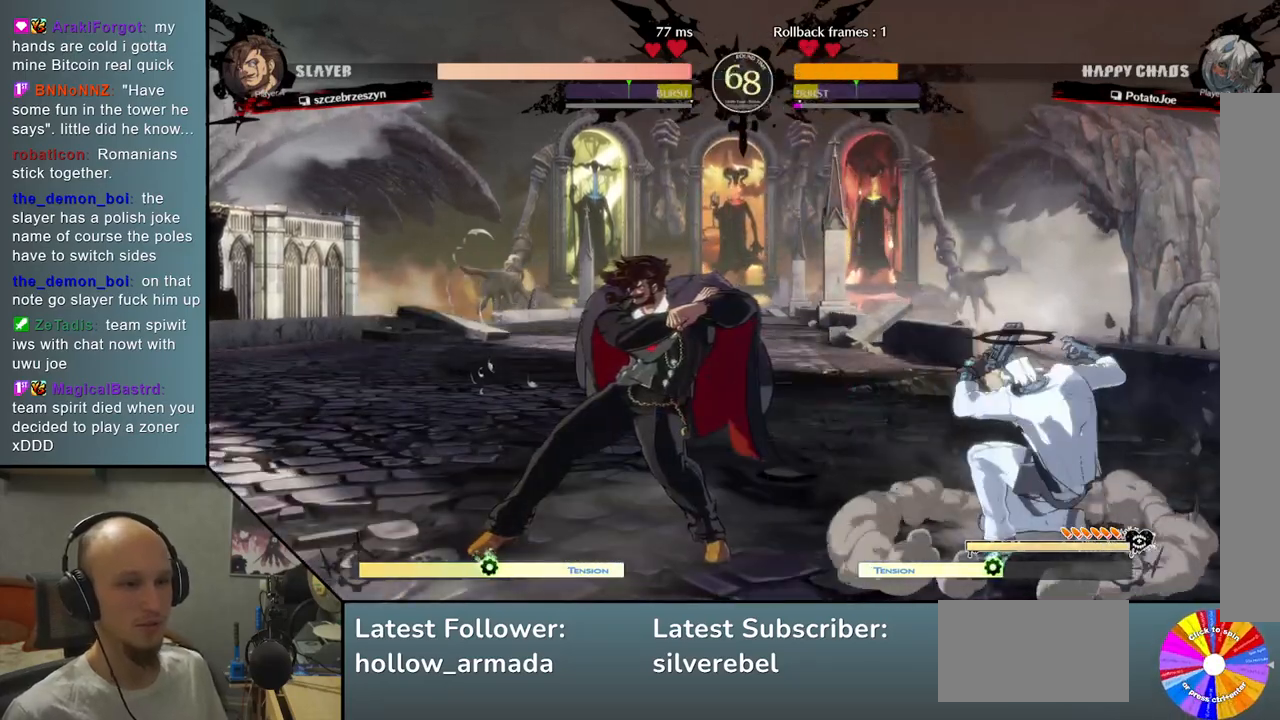
{"buttons": ["L2"], "left_stick": "left", "events": [[17, "left_stick", "left"], [50, "R2", "down"], [167, "R2", "up"], [267, "L2", "down"]]}
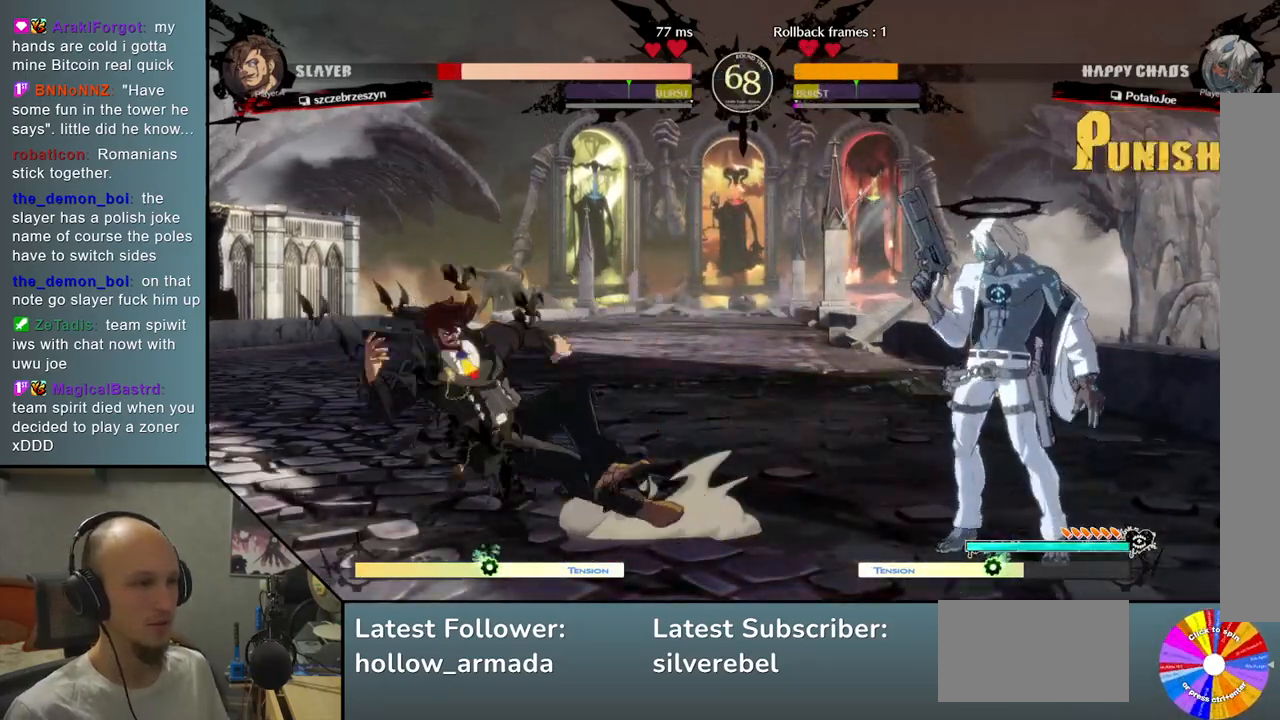
{"buttons": ["L2"], "left_stick": "center", "events": [[50, "L2", "up"], [250, "L2", "down"], [500, "left_stick", "center"]]}
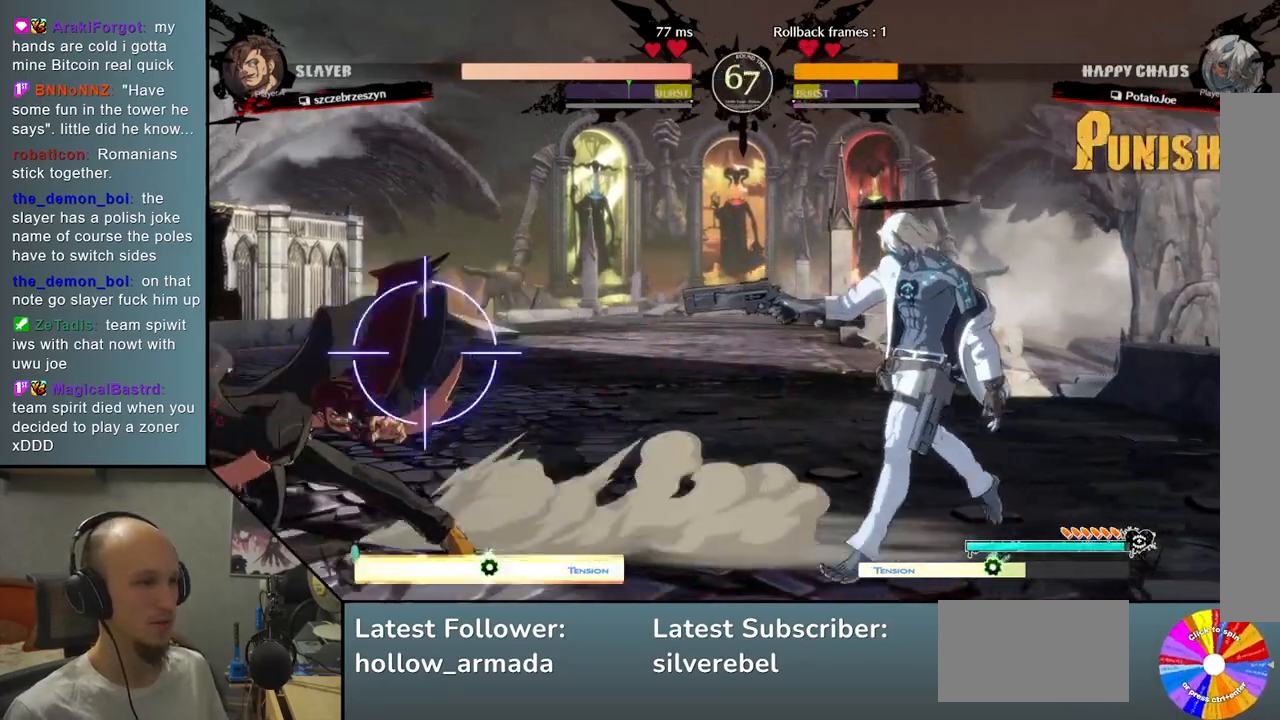
{"buttons": [], "left_stick": "right", "events": [[50, "L2", "up"], [183, "left_stick", "down"], [450, "left_stick", "right"]]}
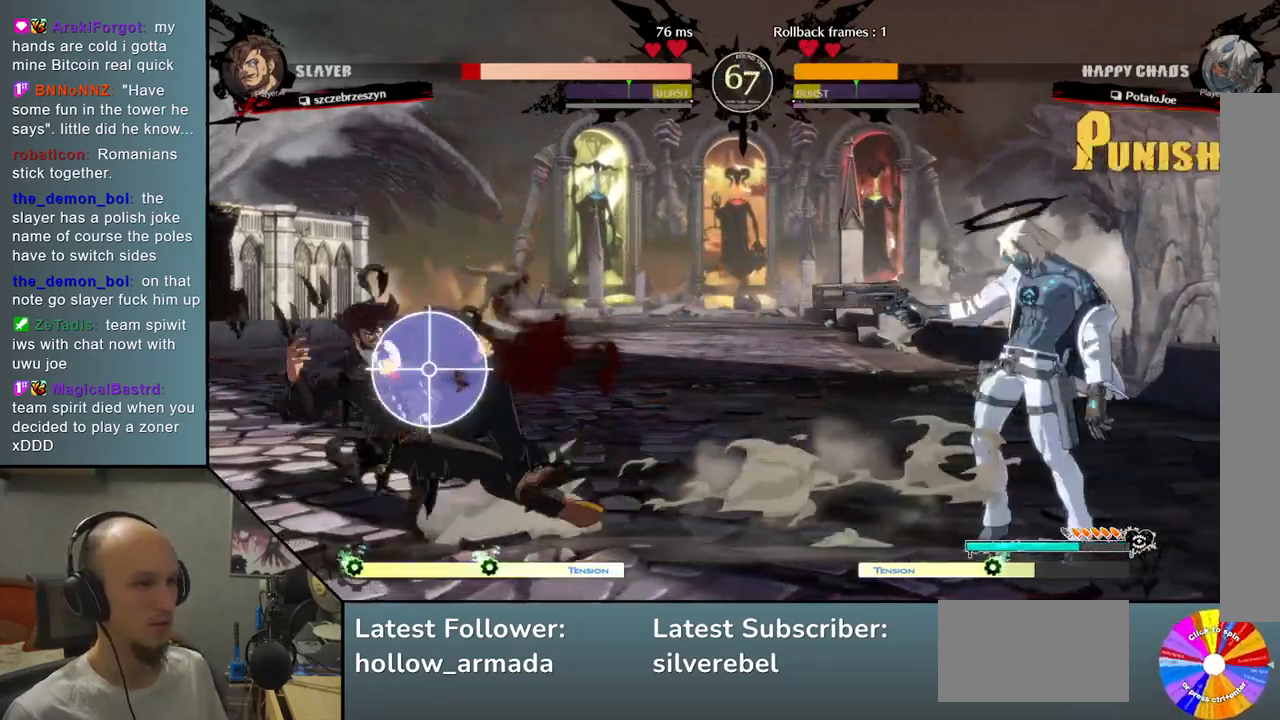
{"buttons": [], "left_stick": "left", "events": [[33, "left_stick", "up-right"], [167, "left_stick", "center"], [333, "left_stick", "left"], [400, "left_stick", "center"], [450, "left_stick", "left"]]}
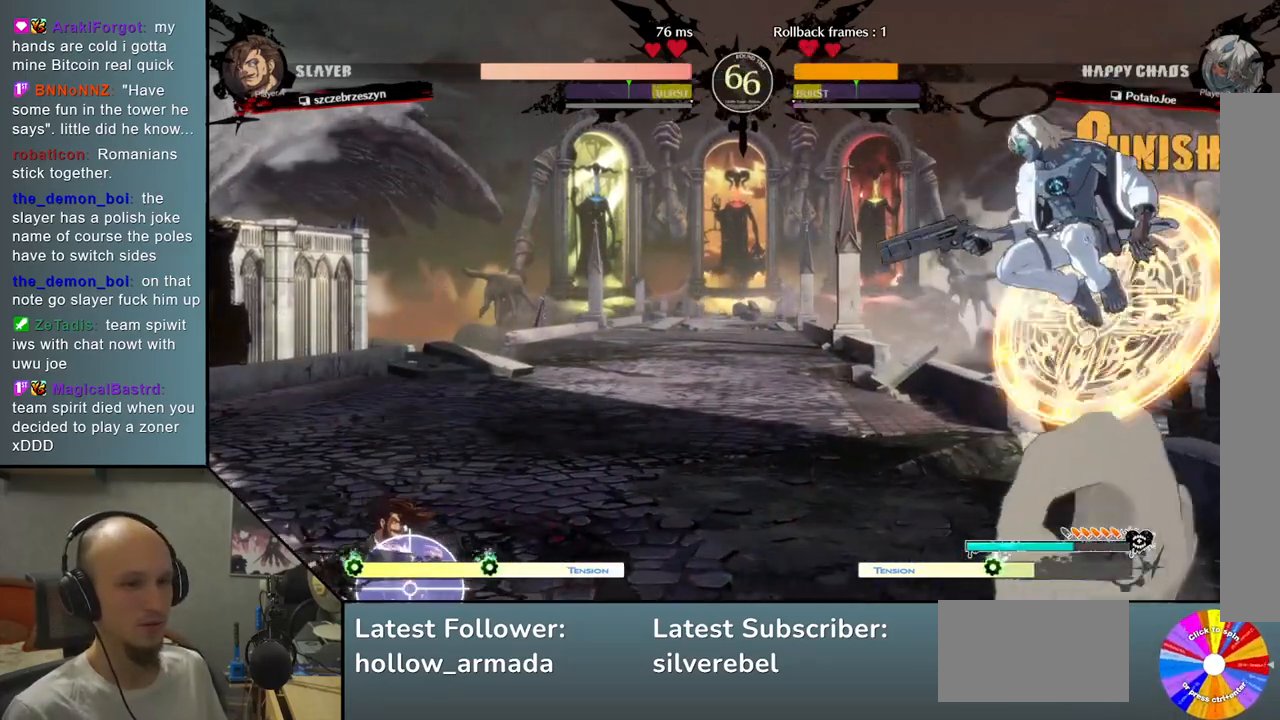
{"buttons": ["L2"], "left_stick": "down", "events": [[50, "left_stick", "center"], [133, "left_stick", "down"], [267, "L2", "down"]]}
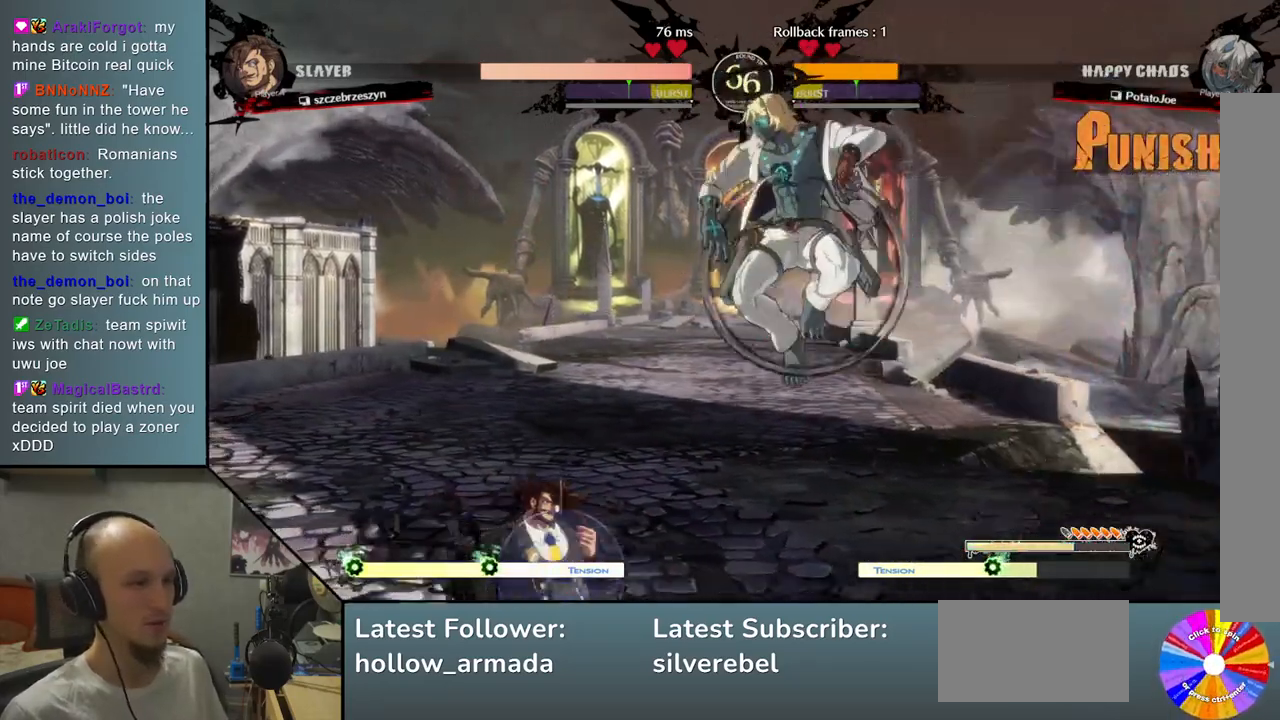
{"buttons": ["CROSS"], "left_stick": "down", "events": [[67, "L2", "up"], [233, "SQUARE", "down"], [333, "SQUARE", "up"], [467, "CROSS", "down"]]}
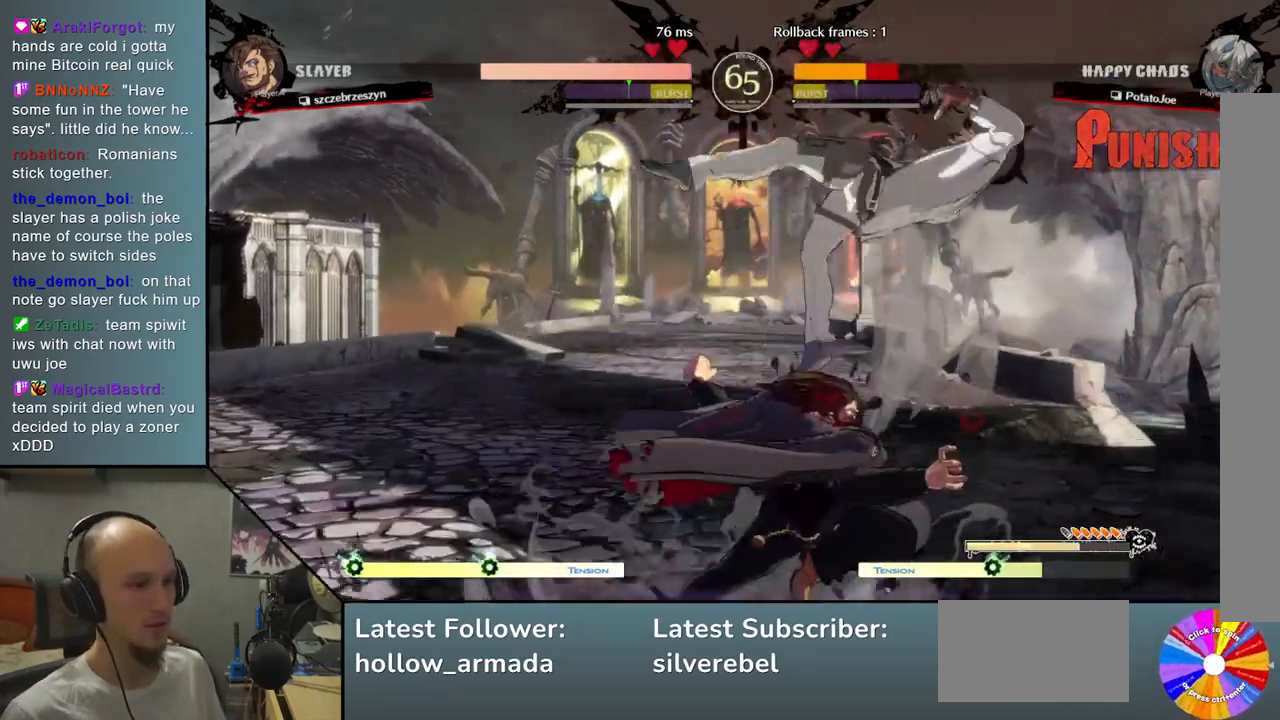
{"buttons": [], "left_stick": "right", "events": [[83, "CROSS", "up"], [133, "left_stick", "right"]]}
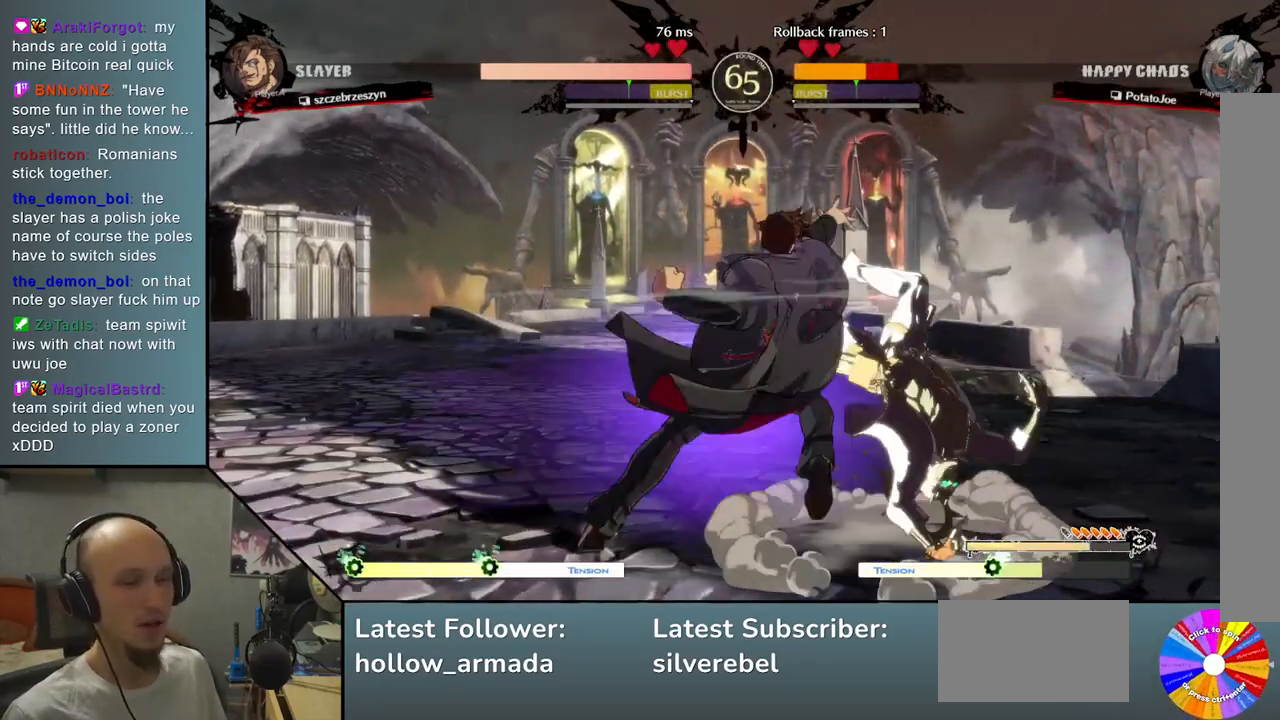
{"buttons": ["CIRCLE"], "left_stick": "down-right", "events": [[67, "left_stick", "down-right"], [133, "CIRCLE", "down"], [217, "CIRCLE", "up"], [317, "CIRCLE", "down"], [400, "CIRCLE", "up"], [483, "CIRCLE", "down"]]}
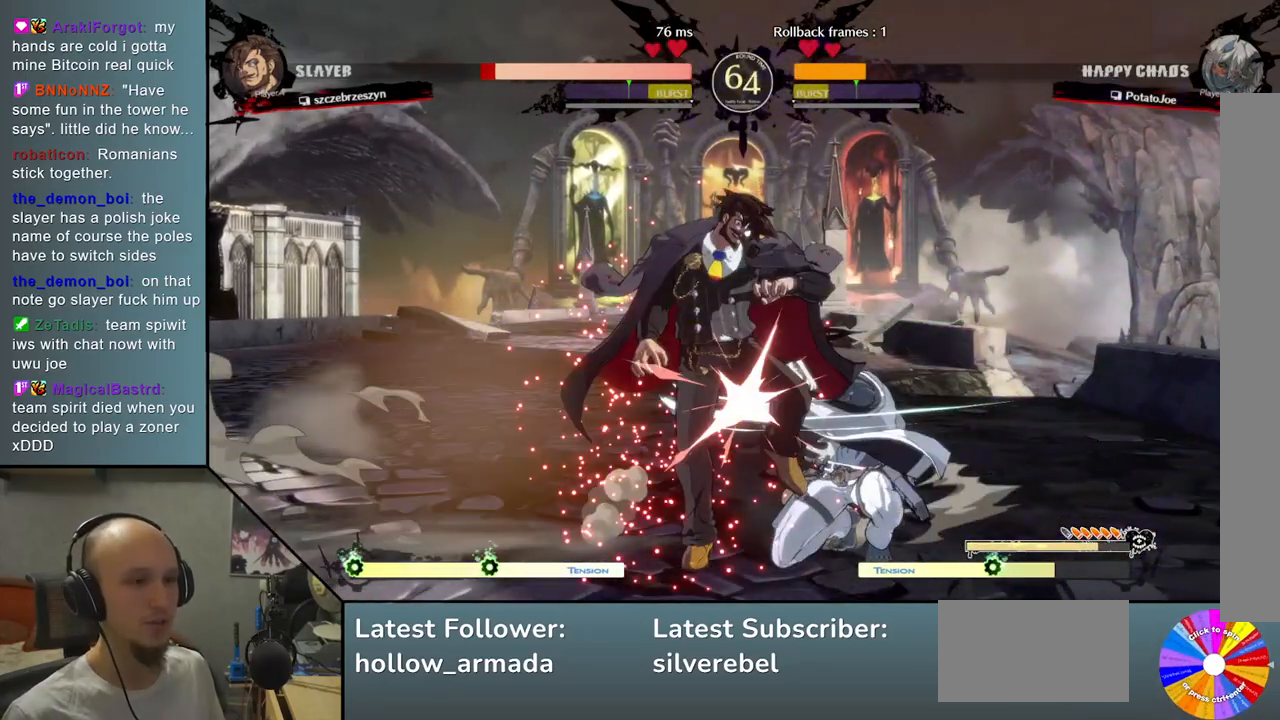
{"buttons": ["L2"], "left_stick": "left", "events": [[67, "CIRCLE", "up"], [133, "CIRCLE", "down"], [200, "CIRCLE", "up"], [283, "R2", "down"], [383, "left_stick", "left"], [417, "R2", "up"], [500, "L2", "down"]]}
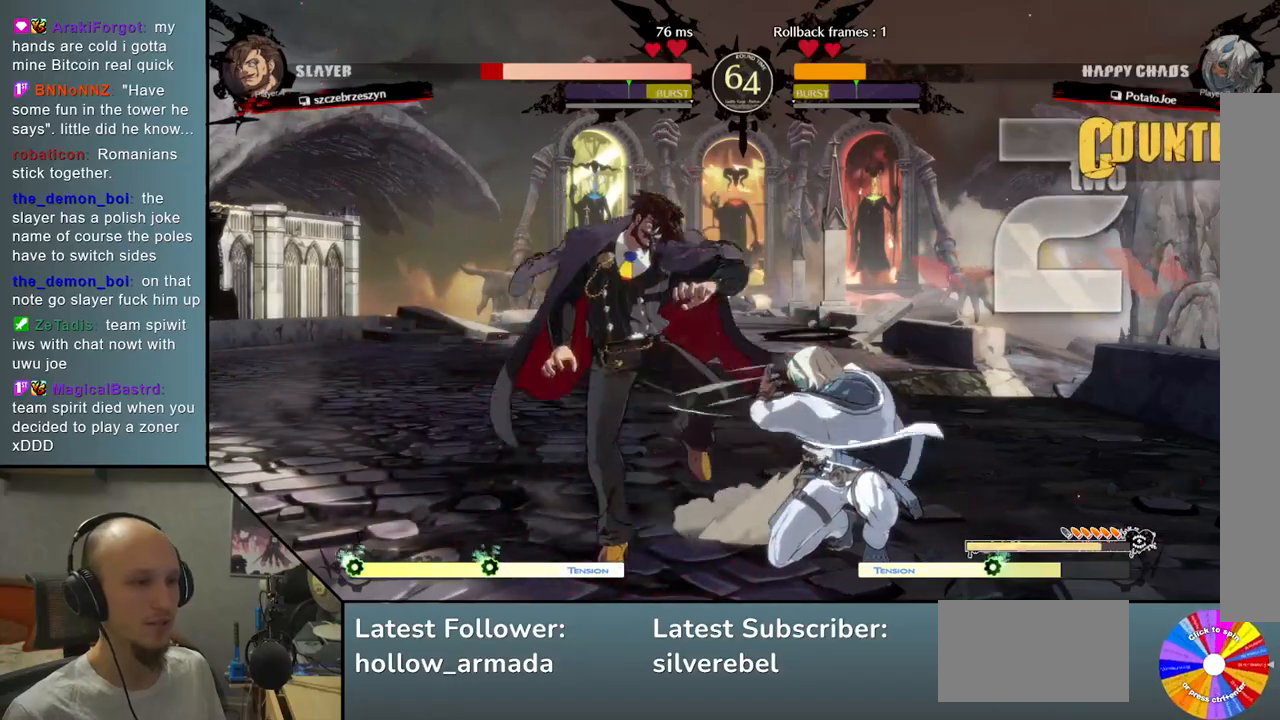
{"buttons": ["SQUARE"], "left_stick": "center", "events": [[383, "L2", "up"], [433, "left_stick", "center"], [500, "SQUARE", "down"]]}
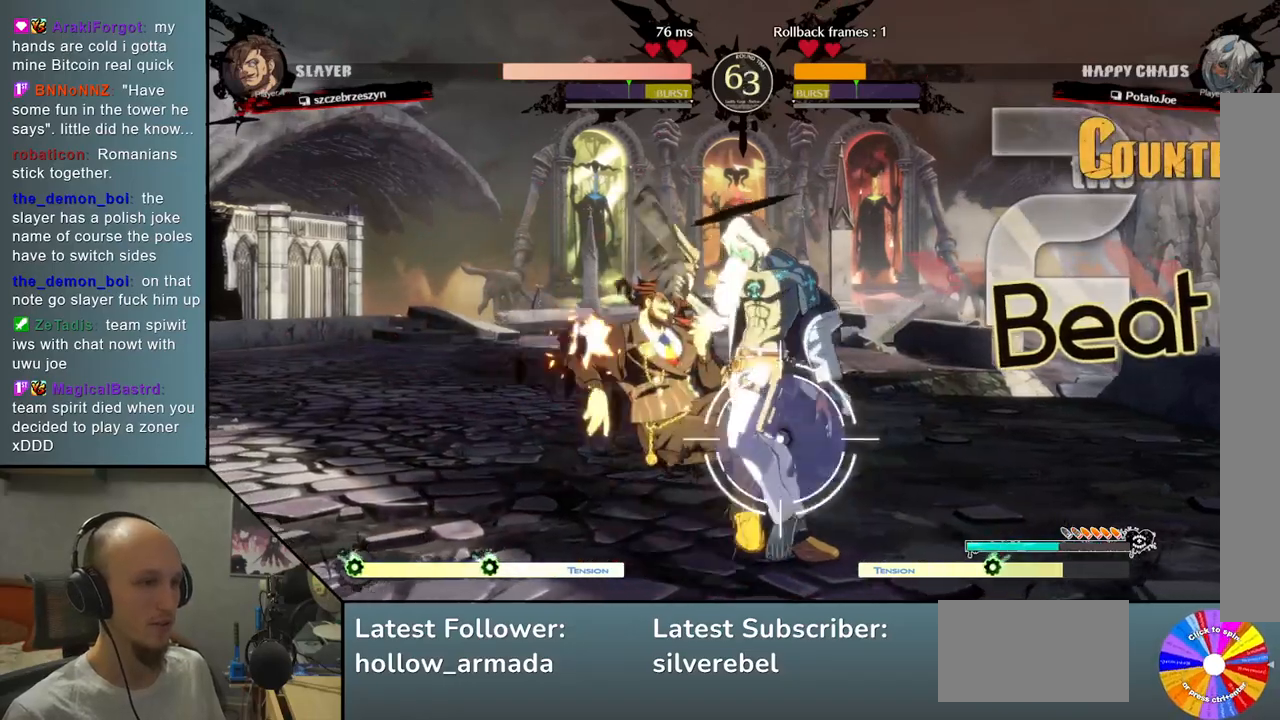
{"buttons": ["L2"], "left_stick": "down-right", "events": [[50, "left_stick", "down"], [150, "SQUARE", "up"], [250, "CROSS", "down"], [400, "CROSS", "up"], [450, "left_stick", "down-right"], [500, "L2", "down"]]}
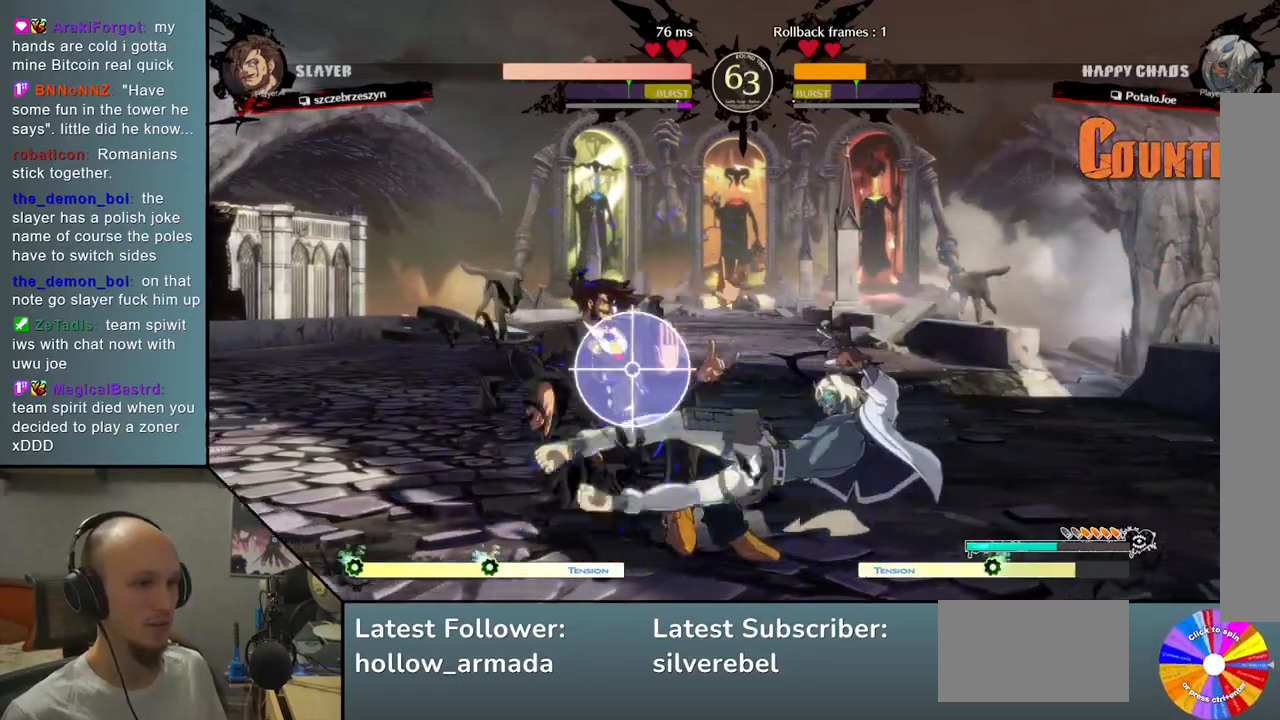
{"buttons": [], "left_stick": "right", "events": [[217, "left_stick", "down"], [250, "L2", "up"], [333, "left_stick", "left"], [417, "left_stick", "center"], [467, "left_stick", "right"]]}
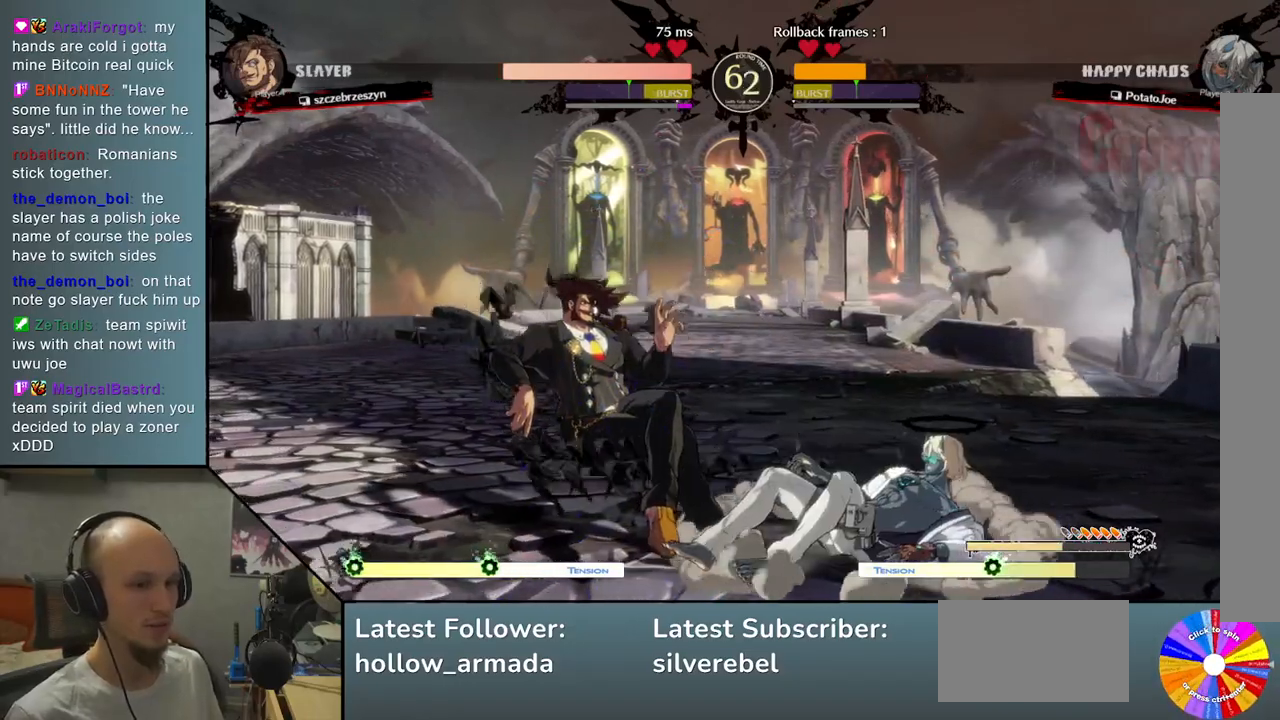
{"buttons": [], "left_stick": "up-right", "events": [[83, "L2", "down"], [100, "R2", "down"], [150, "R2", "up"], [350, "L2", "up"], [400, "left_stick", "up-right"]]}
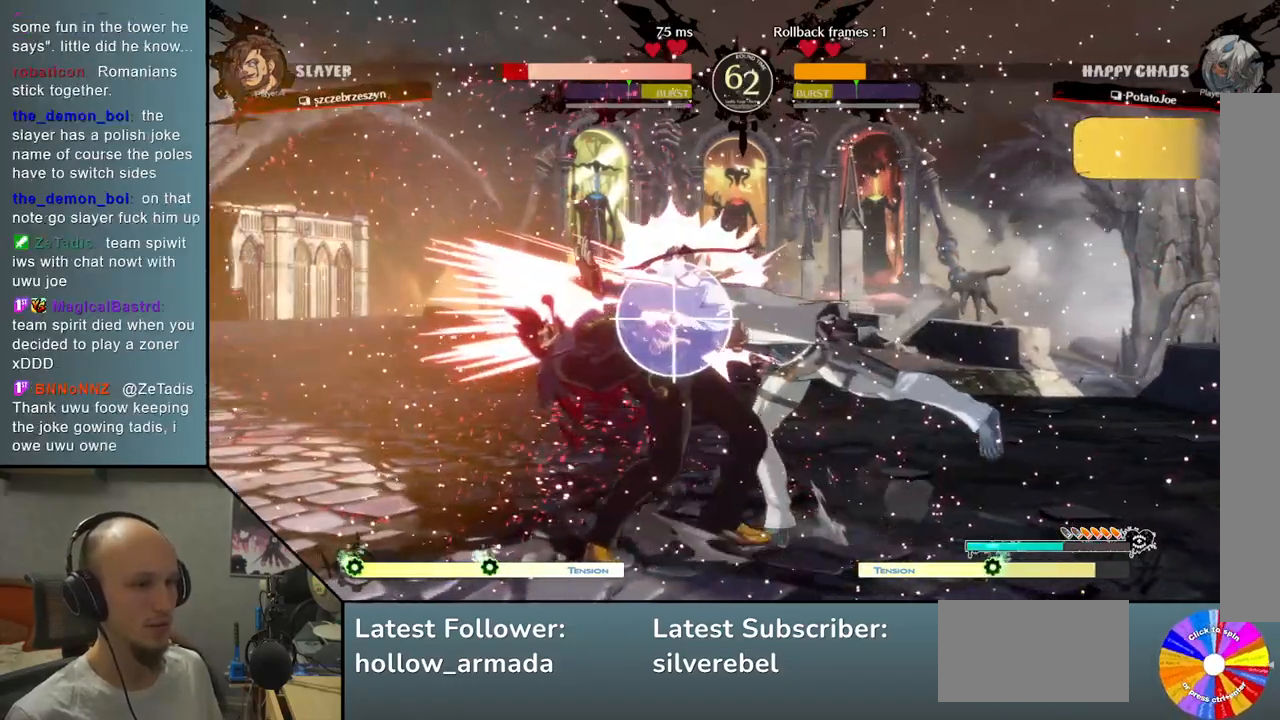
{"buttons": [], "left_stick": "down", "events": [[200, "left_stick", "right"], [433, "left_stick", "down"]]}
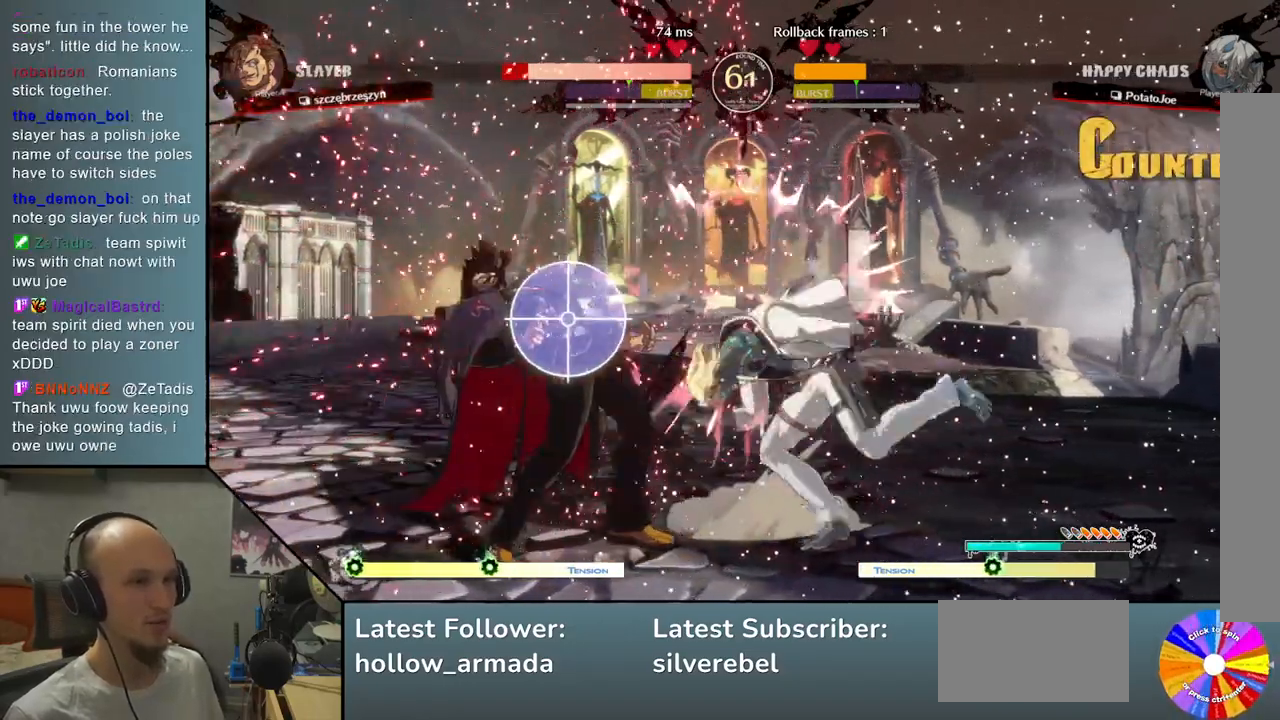
{"buttons": ["L2"], "left_stick": "down", "events": [[33, "R2", "down"], [167, "R2", "up"], [250, "R2", "down"], [350, "R2", "up"], [467, "L2", "down"]]}
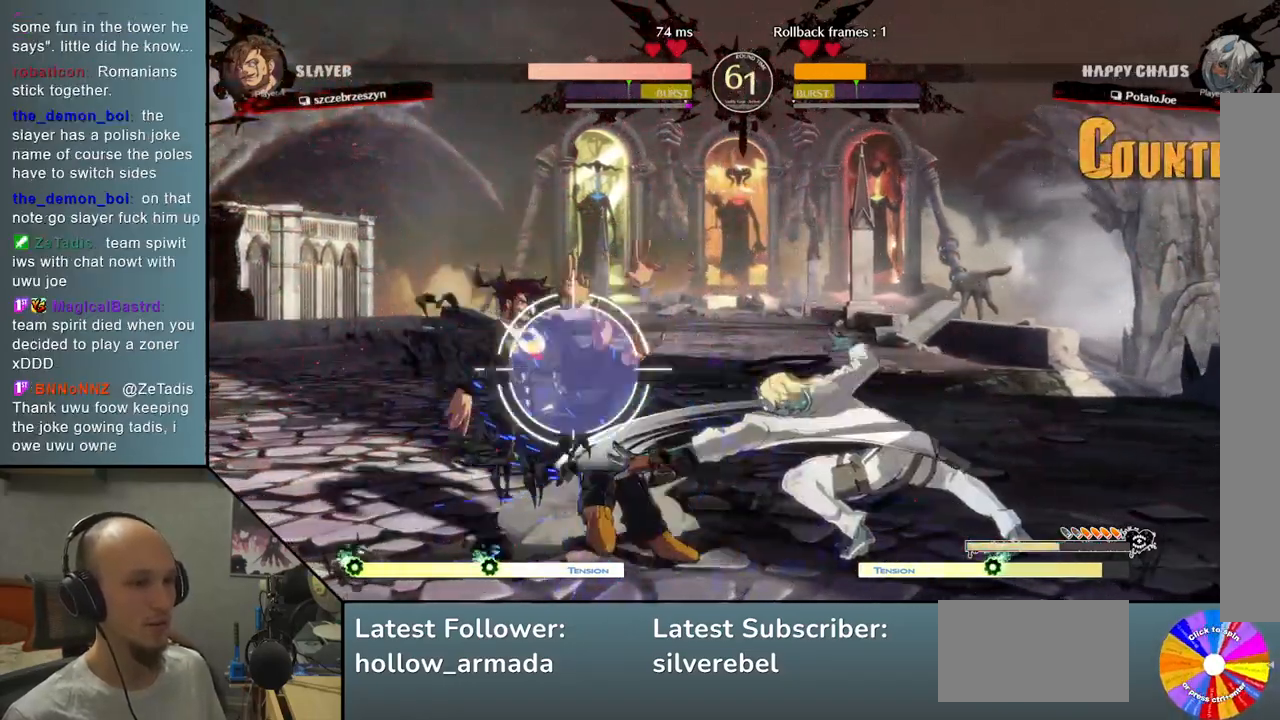
{"buttons": [], "left_stick": "center", "events": [[50, "left_stick", "left"], [350, "L2", "up"], [417, "left_stick", "center"]]}
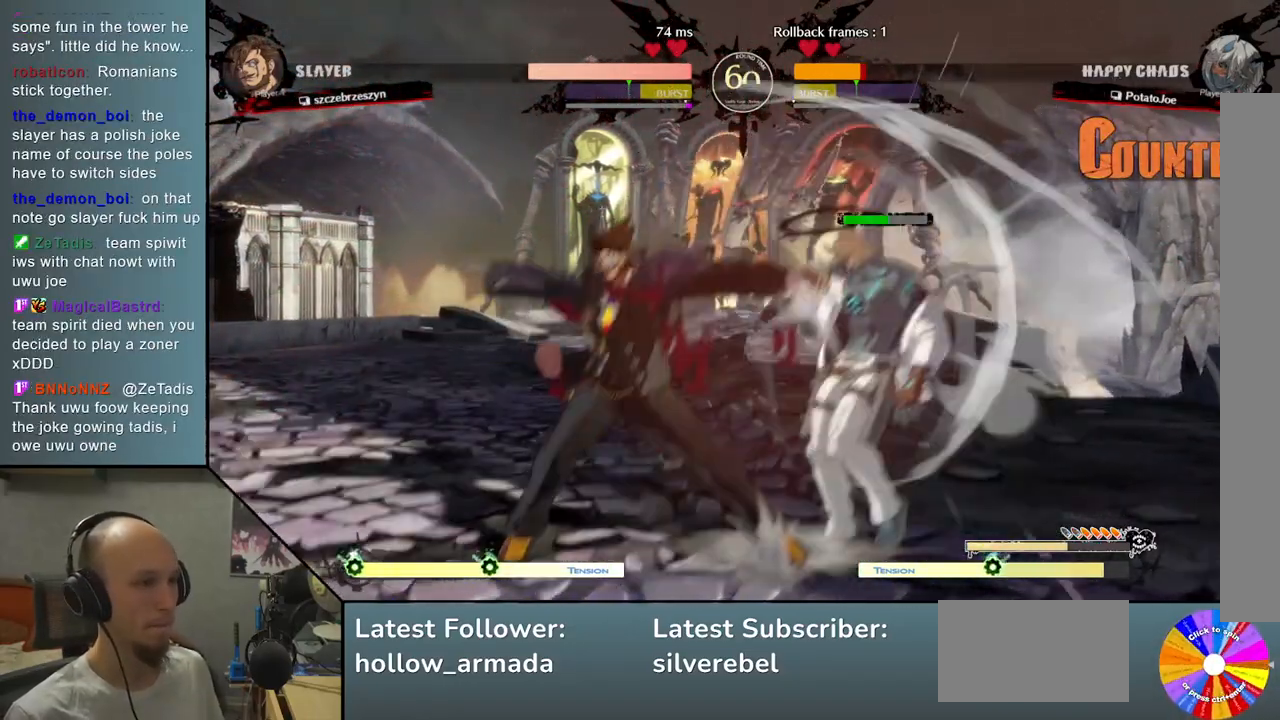
{"buttons": [], "left_stick": "right", "events": [[133, "left_stick", "up-right"], [367, "left_stick", "right"]]}
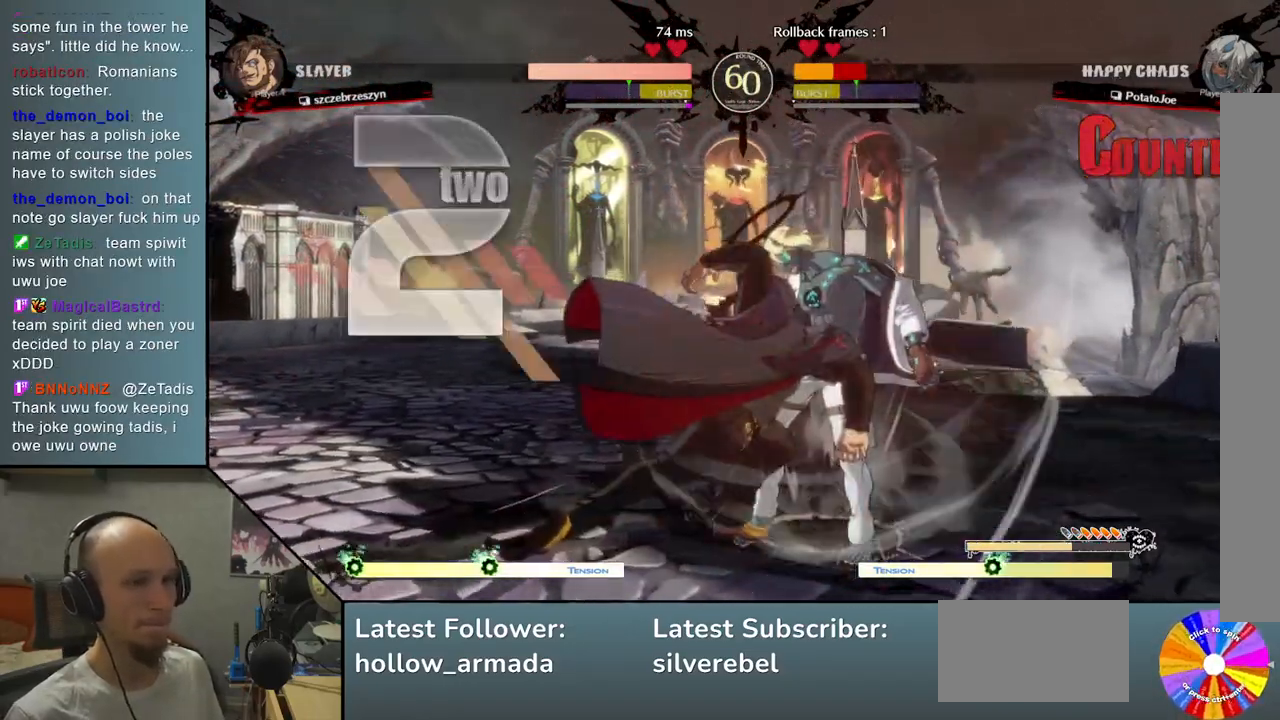
{"buttons": [], "left_stick": "right", "events": []}
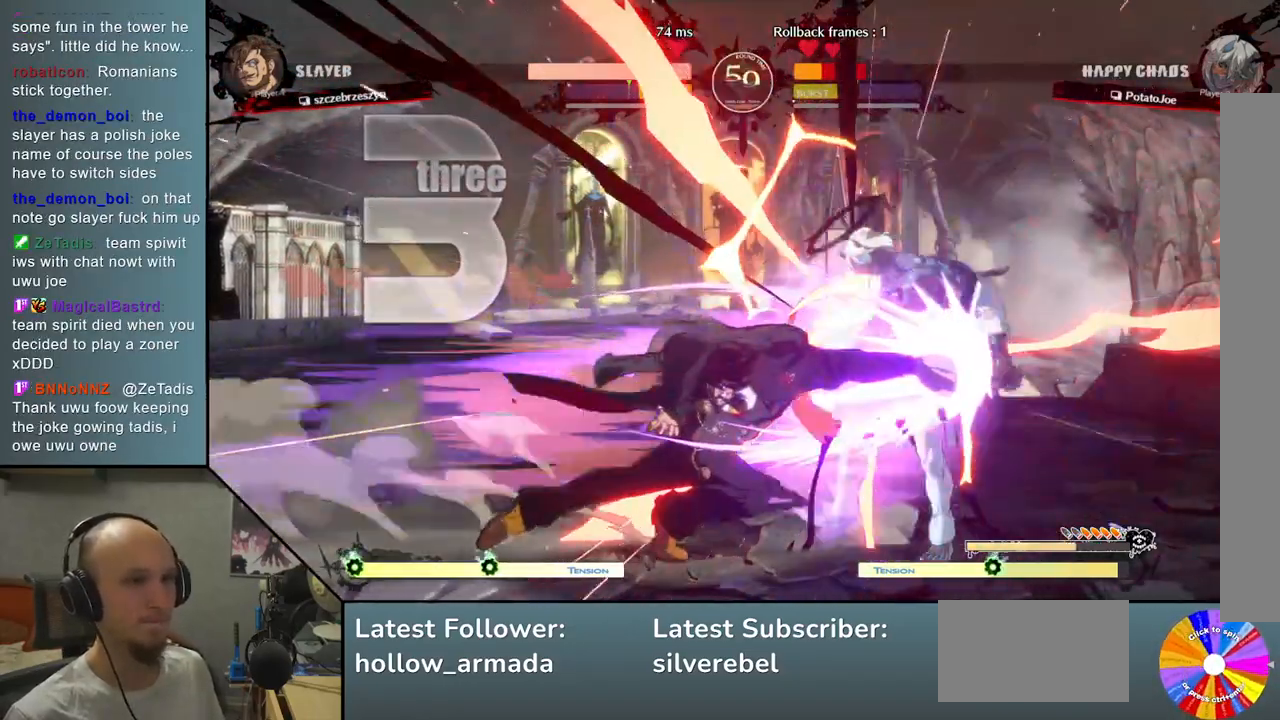
{"buttons": [], "left_stick": "right", "events": []}
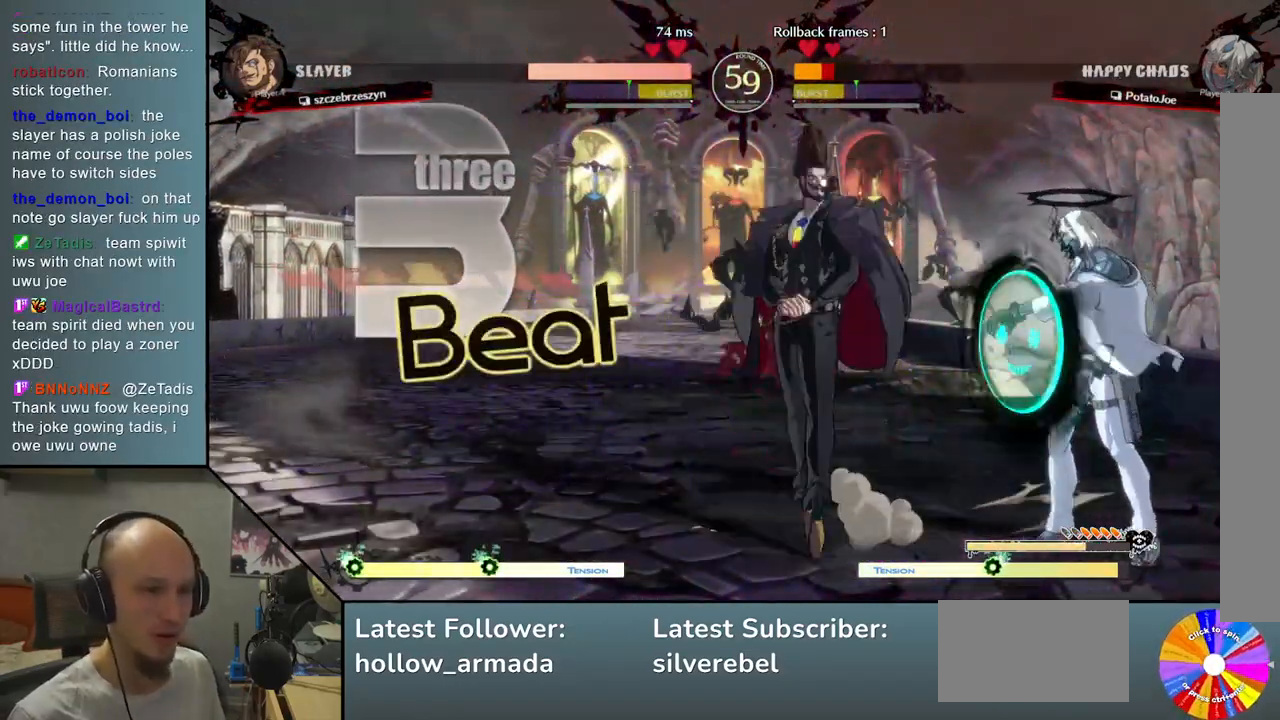
{"buttons": [], "left_stick": "right", "events": []}
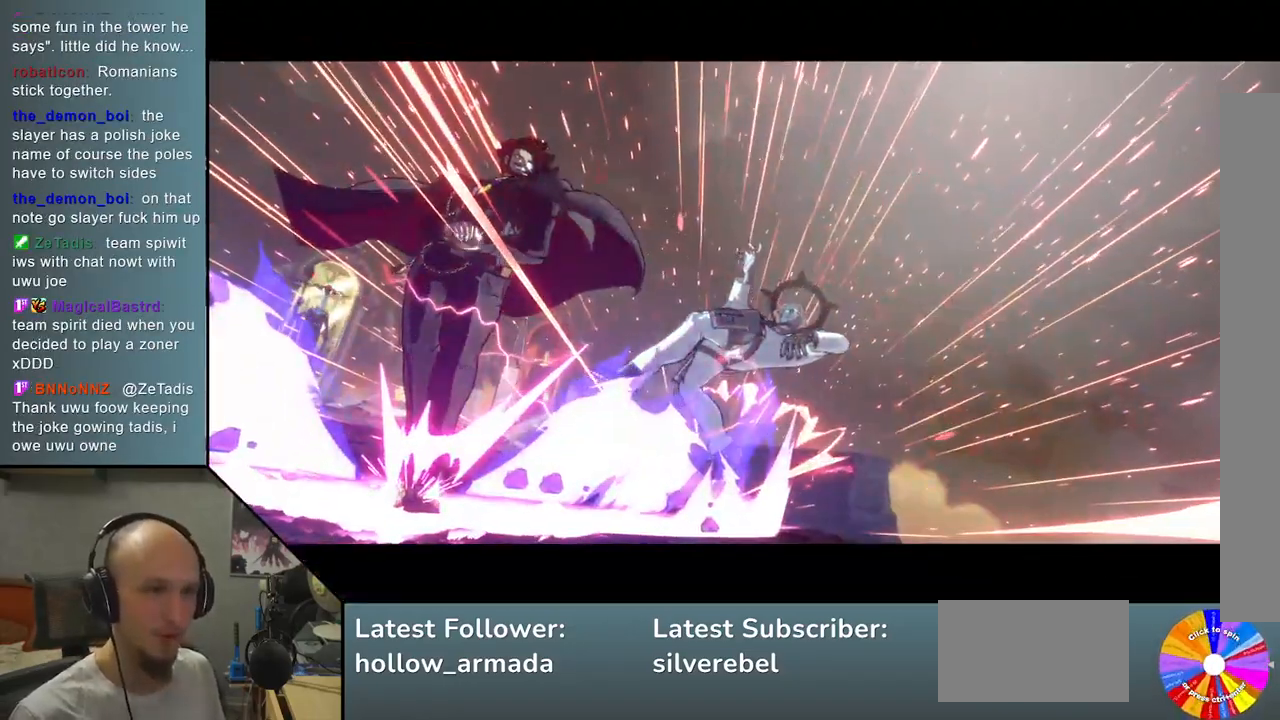
{"buttons": [], "left_stick": "right", "events": []}
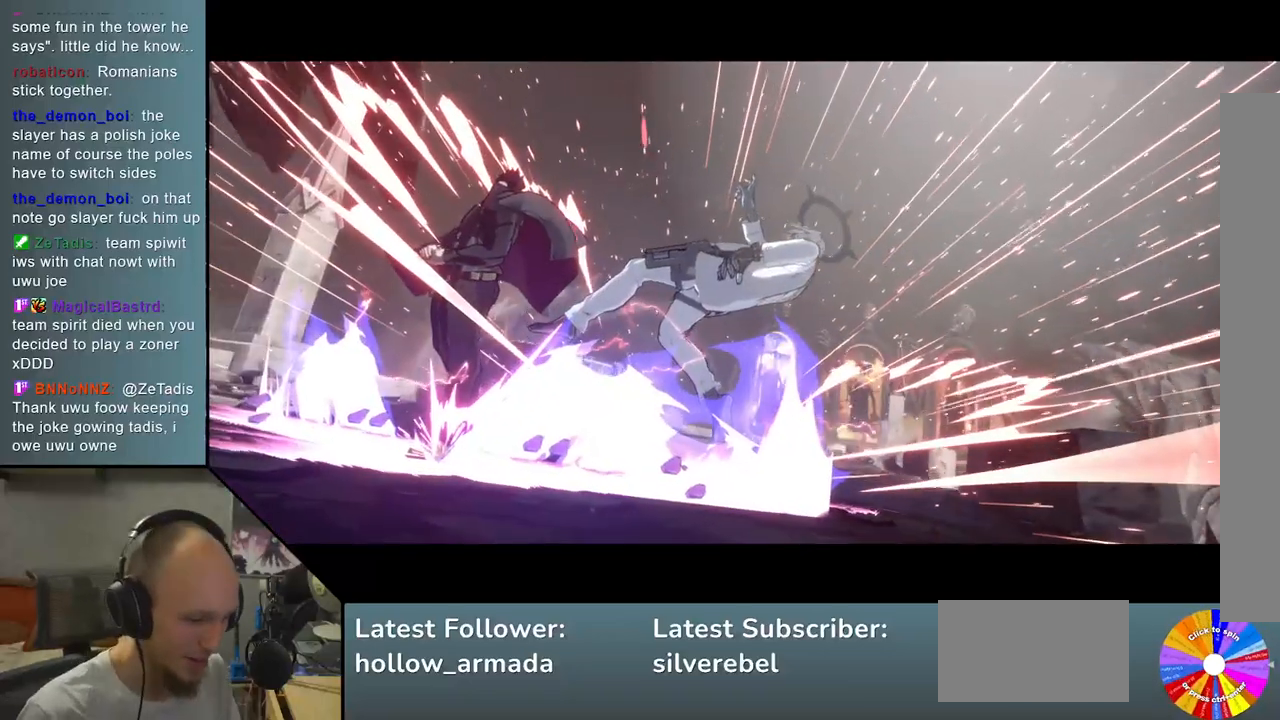
{"buttons": [], "left_stick": "center", "events": [[417, "left_stick", "center"]]}